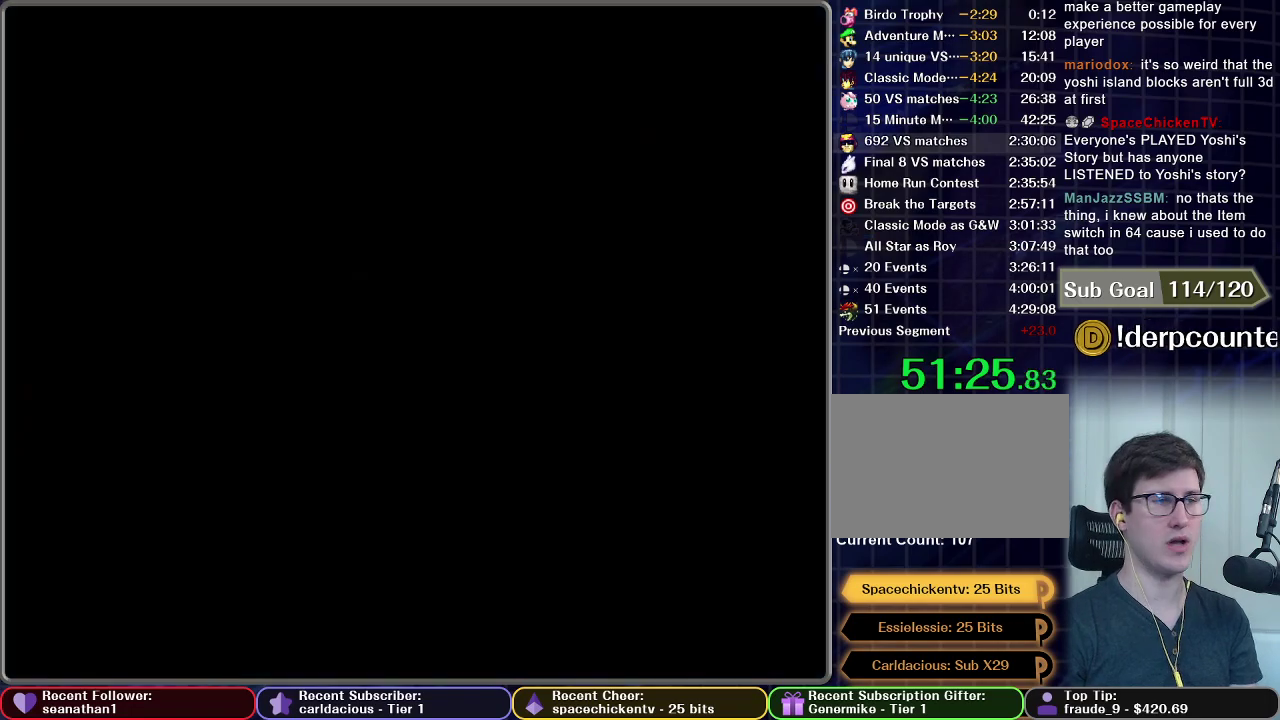
Gameplay with a controller (Nintendo layout); each line is a JSON object with the inputs held at the frame after it. "events" lists button and stick changes between this image and that frame as [ms after this image, input, new state], when the widget could be followed in between. This overlay highlights the sticks when they move; stick clicks (L3 R3) are not distinguishable. Not read: L3 R3 left_stick.
{"buttons": [], "right_stick": "center", "events": [[66, "START", "up"]]}
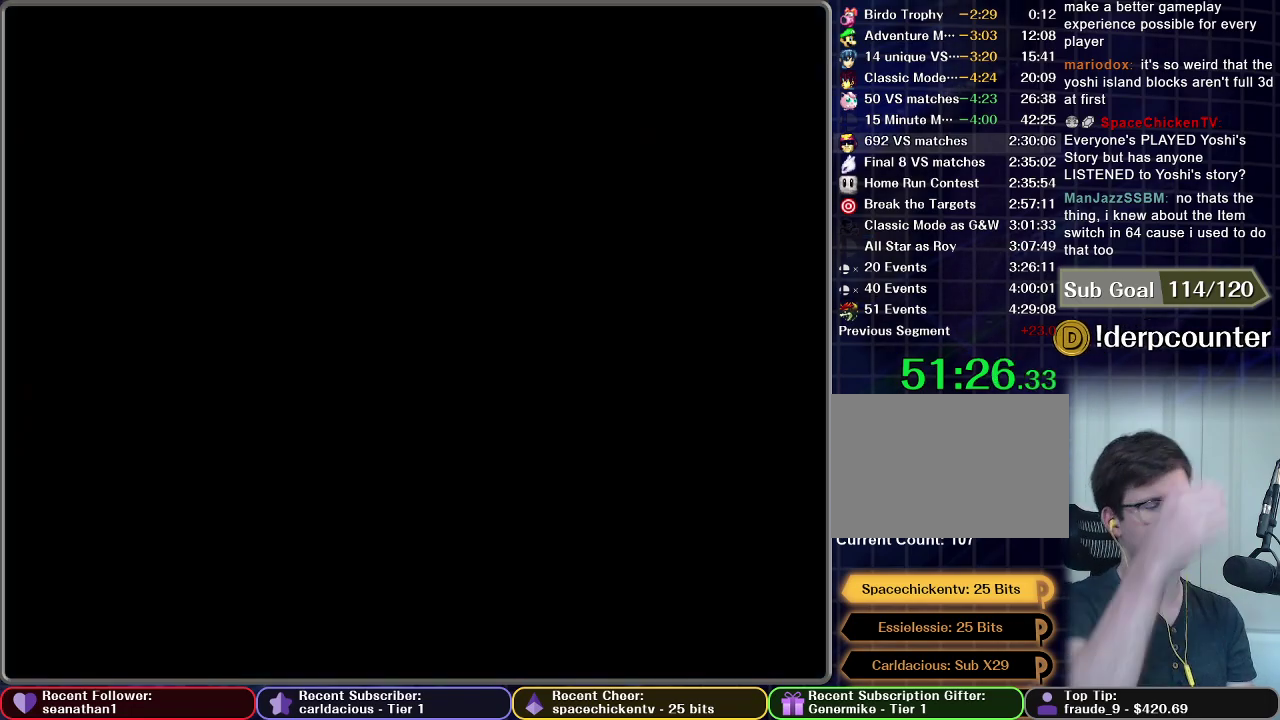
{"buttons": [], "right_stick": "center", "events": []}
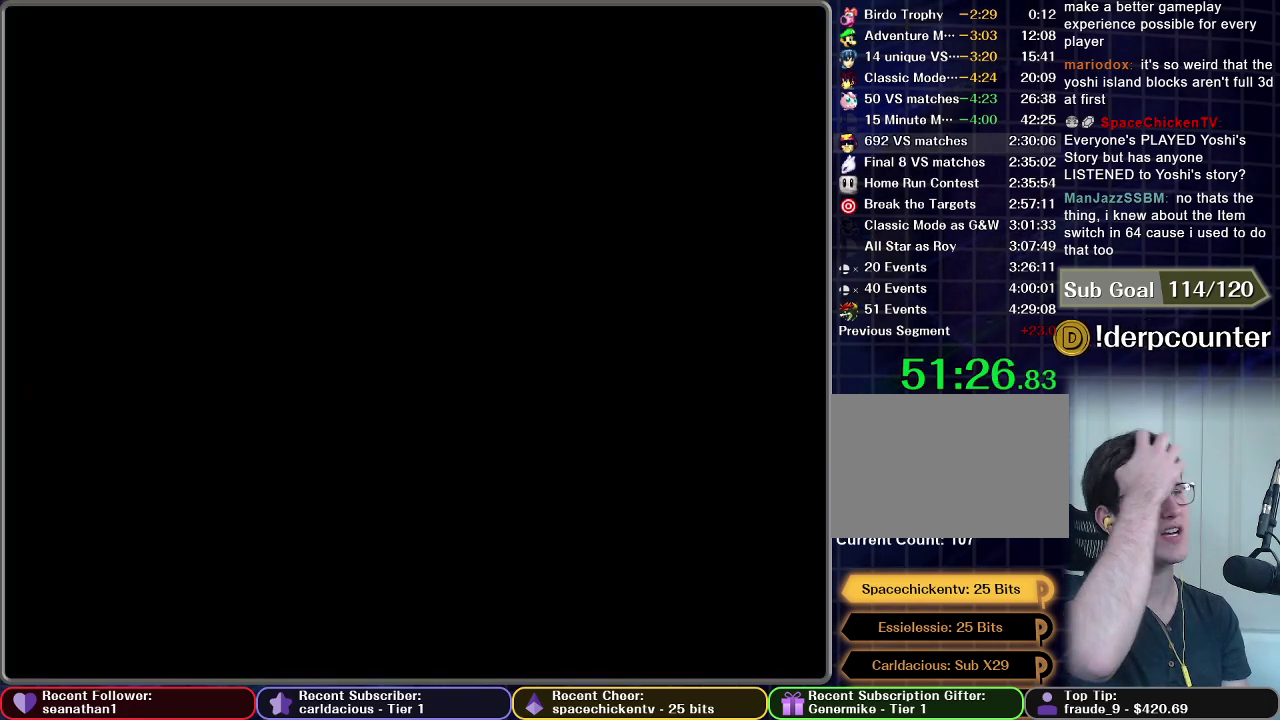
{"buttons": [], "right_stick": "center", "events": []}
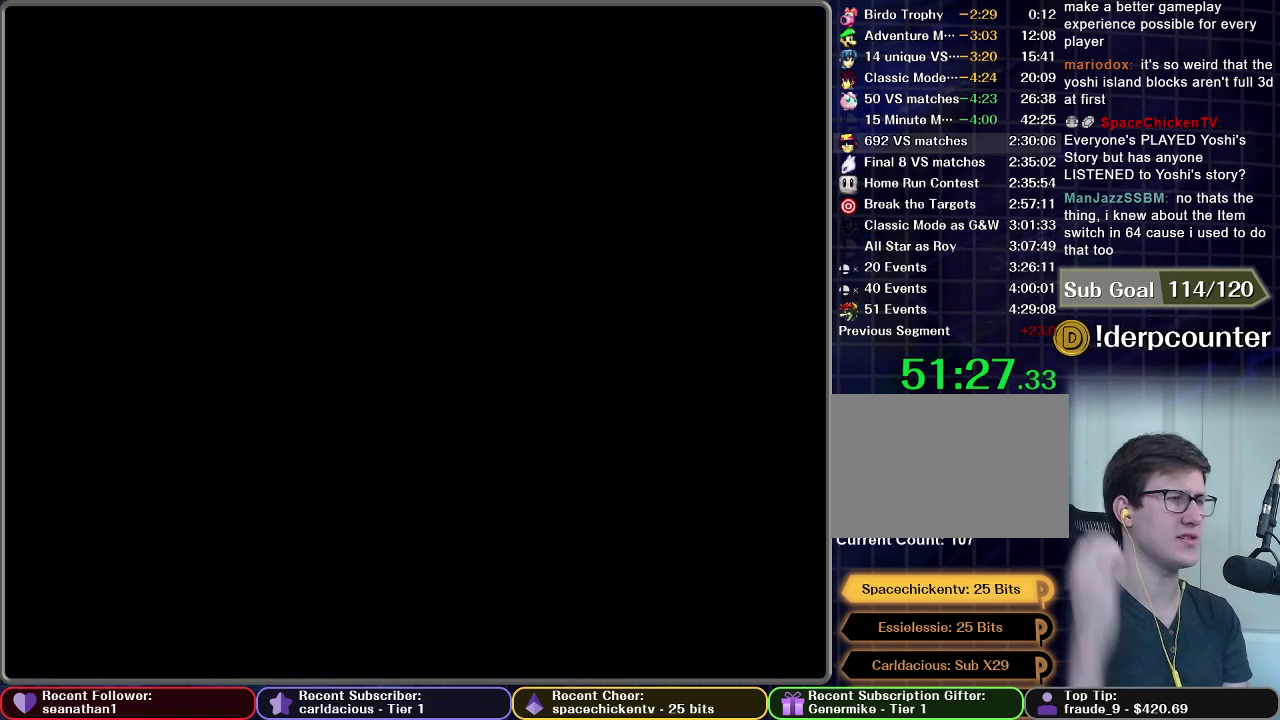
{"buttons": [], "right_stick": "center", "events": []}
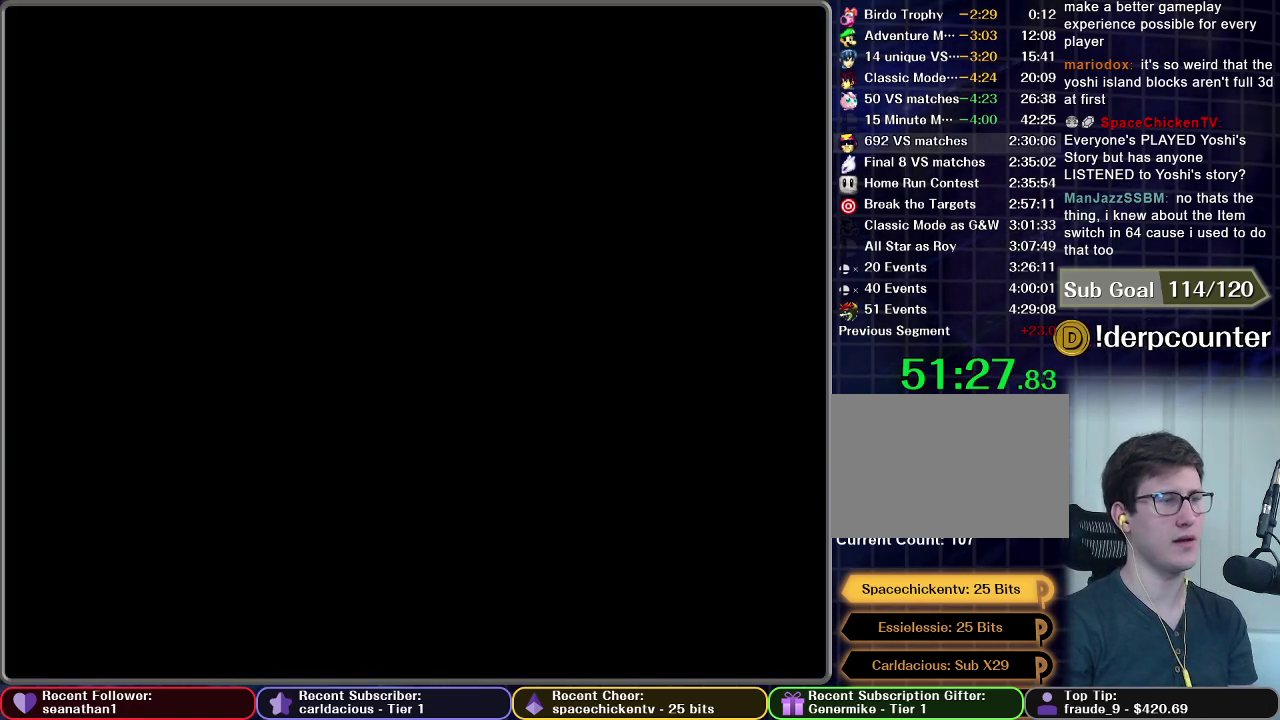
{"buttons": [], "right_stick": "center", "events": []}
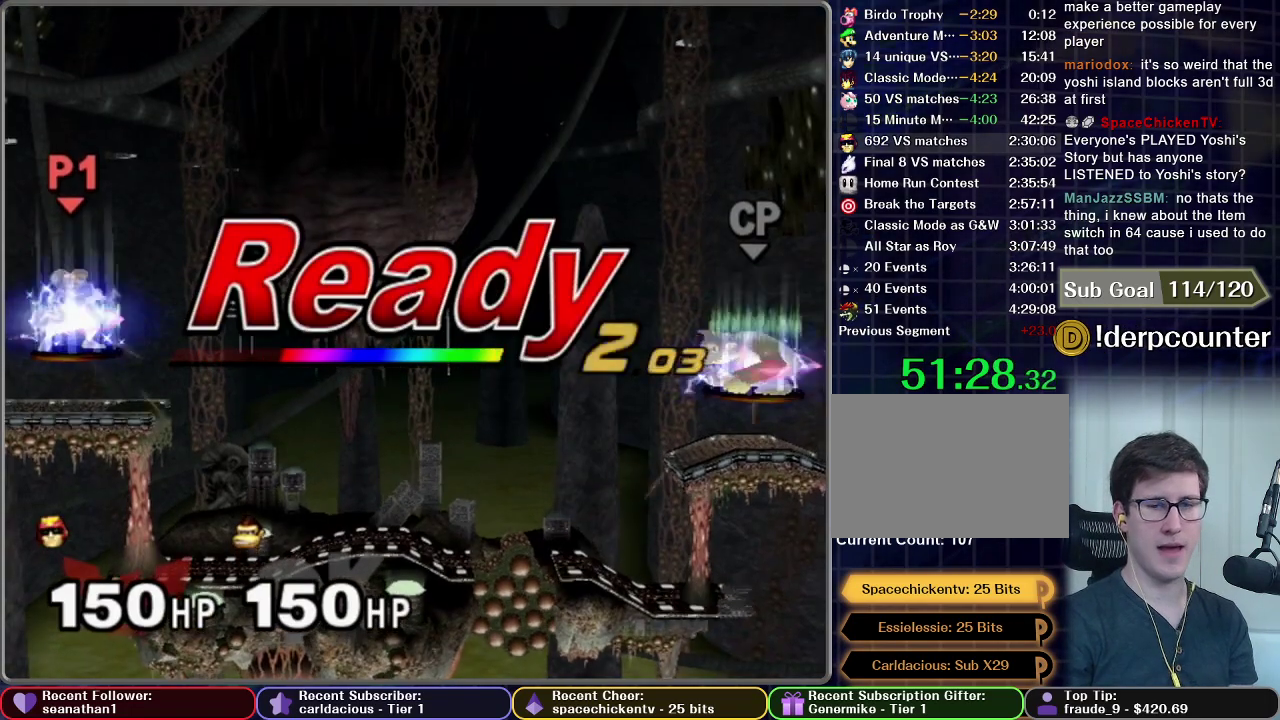
{"buttons": [], "right_stick": "center", "events": []}
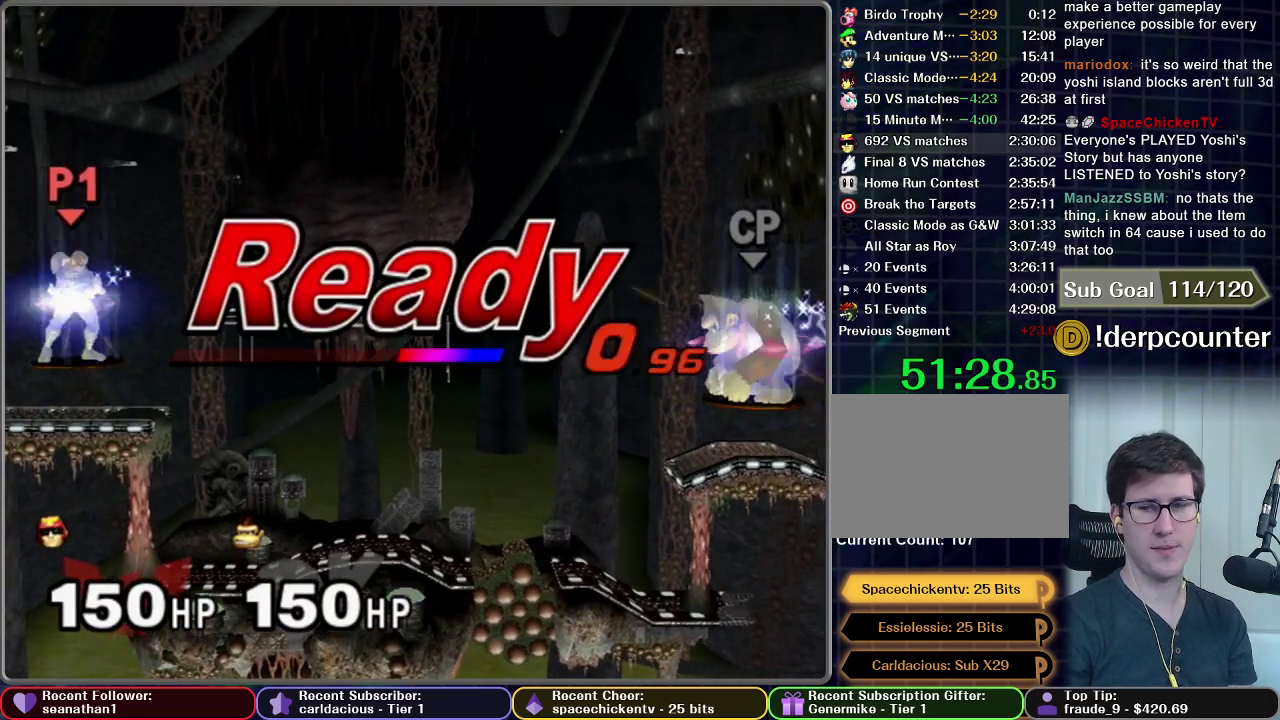
{"buttons": [], "right_stick": "center", "events": []}
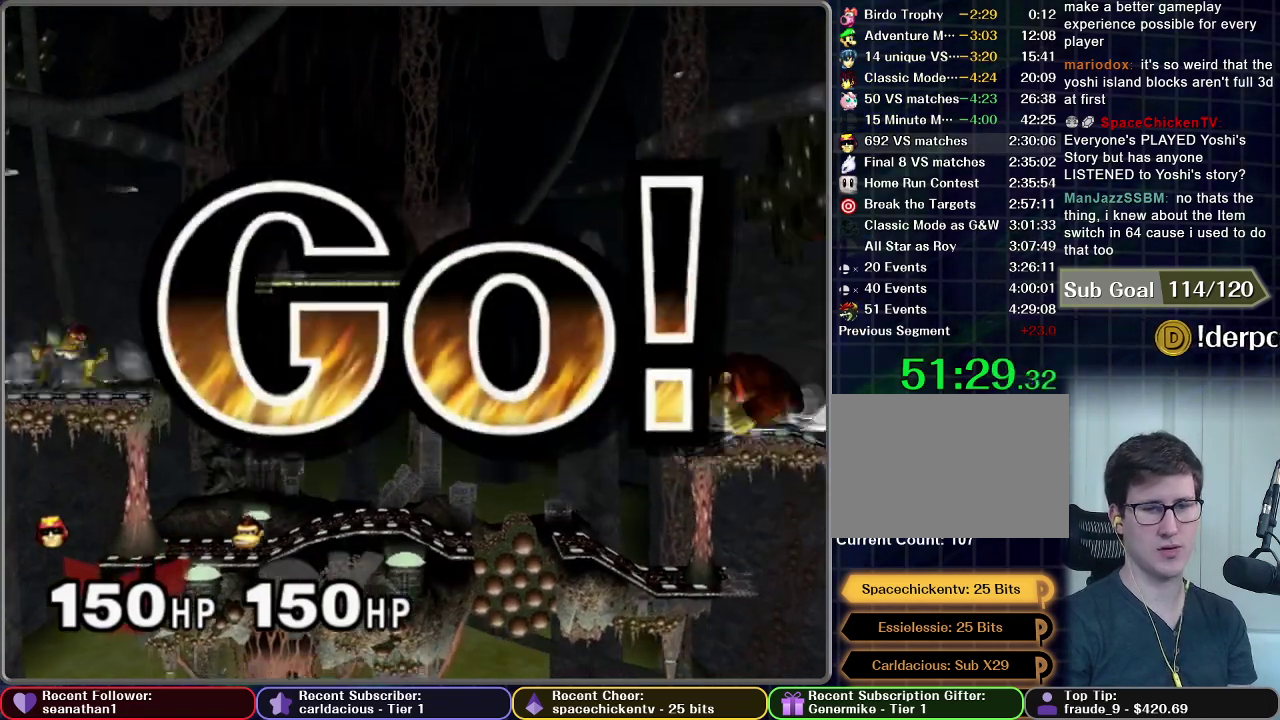
{"buttons": [], "right_stick": "center", "events": [[384, "A", "down"], [484, "A", "up"]]}
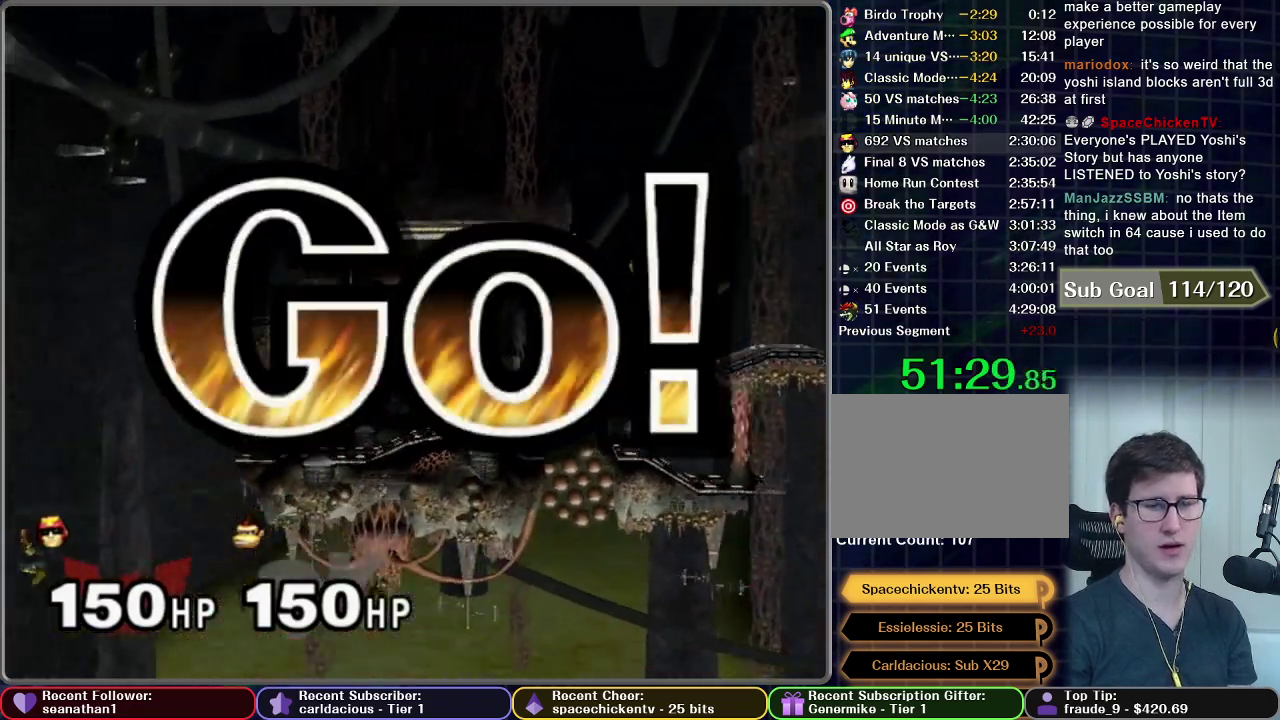
{"buttons": [], "right_stick": "center", "events": [[33, "A", "down"], [100, "A", "up"], [300, "A", "down"], [350, "A", "up"], [417, "A", "down"], [467, "A", "up"]]}
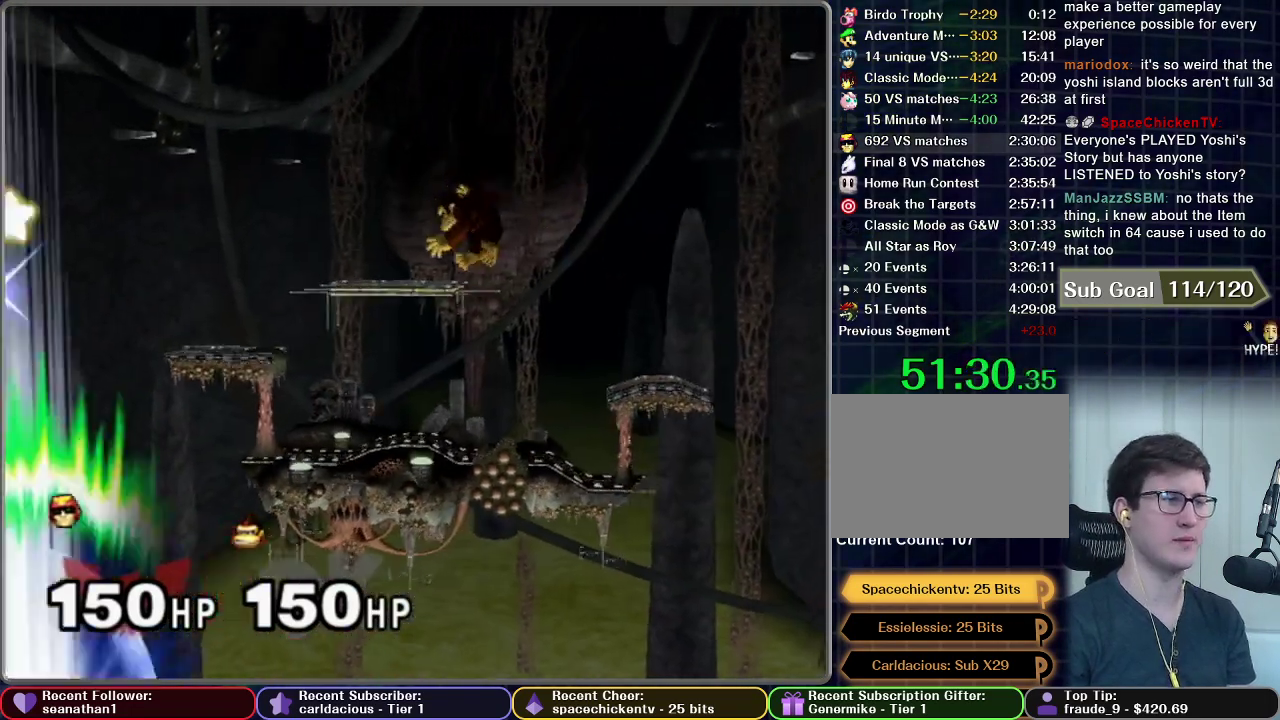
{"buttons": [], "right_stick": "center", "events": [[17, "A", "down"], [84, "A", "up"]]}
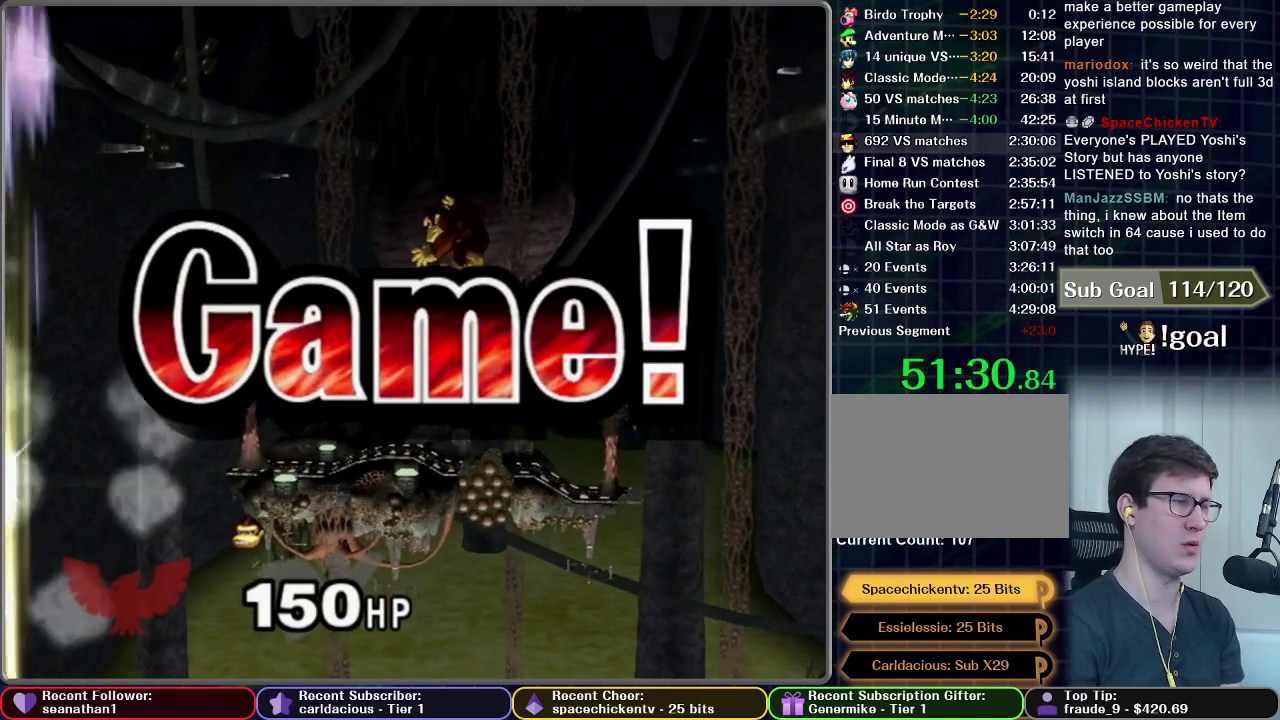
{"buttons": [], "right_stick": "center", "events": []}
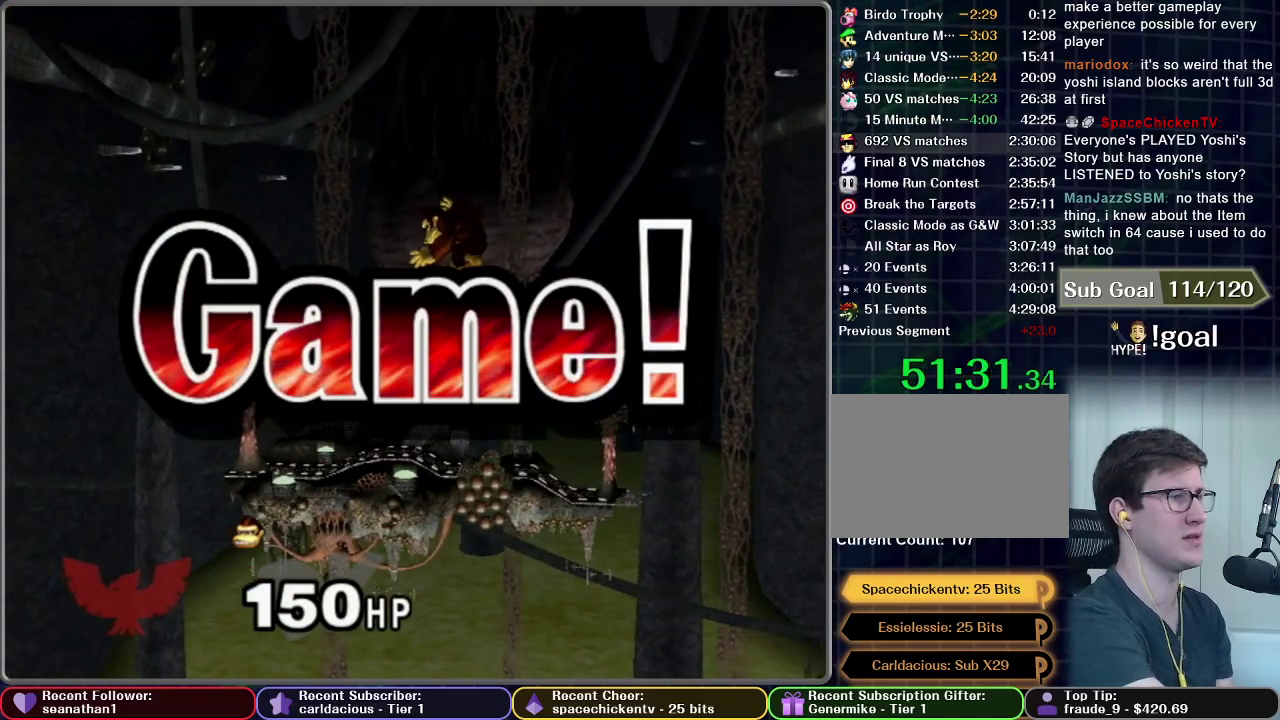
{"buttons": [], "right_stick": "center", "events": []}
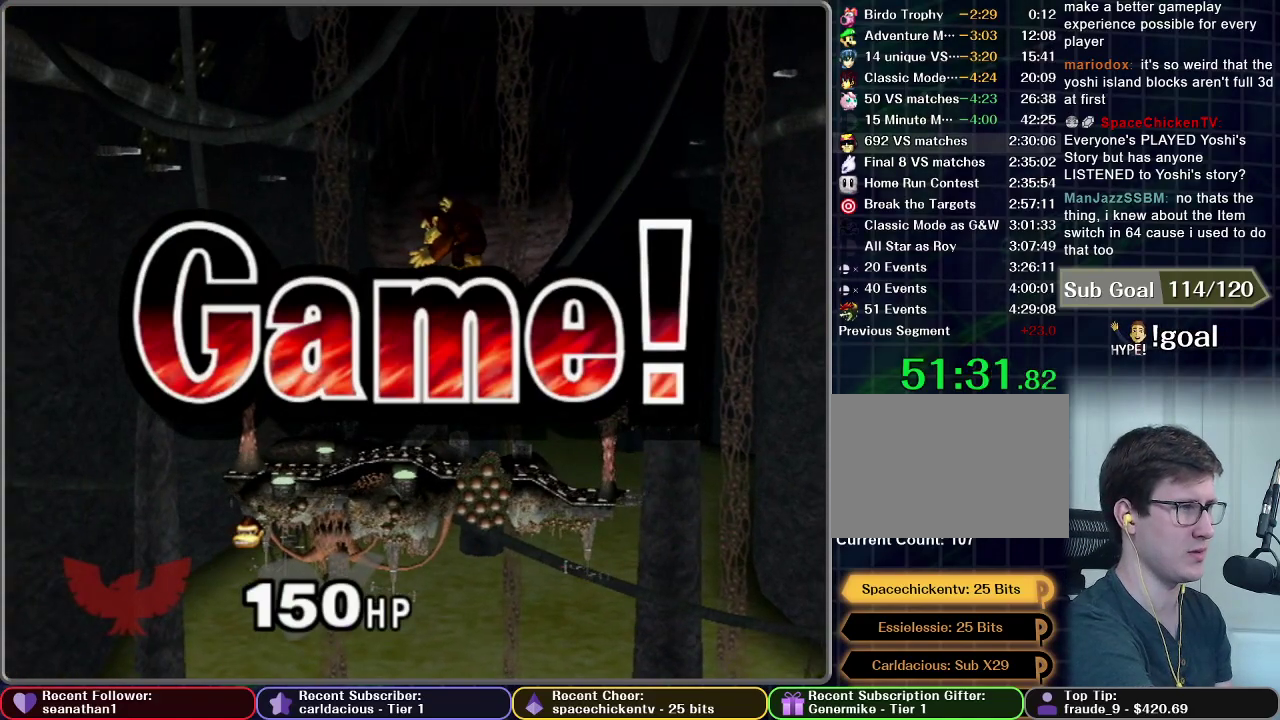
{"buttons": [], "right_stick": "center", "events": []}
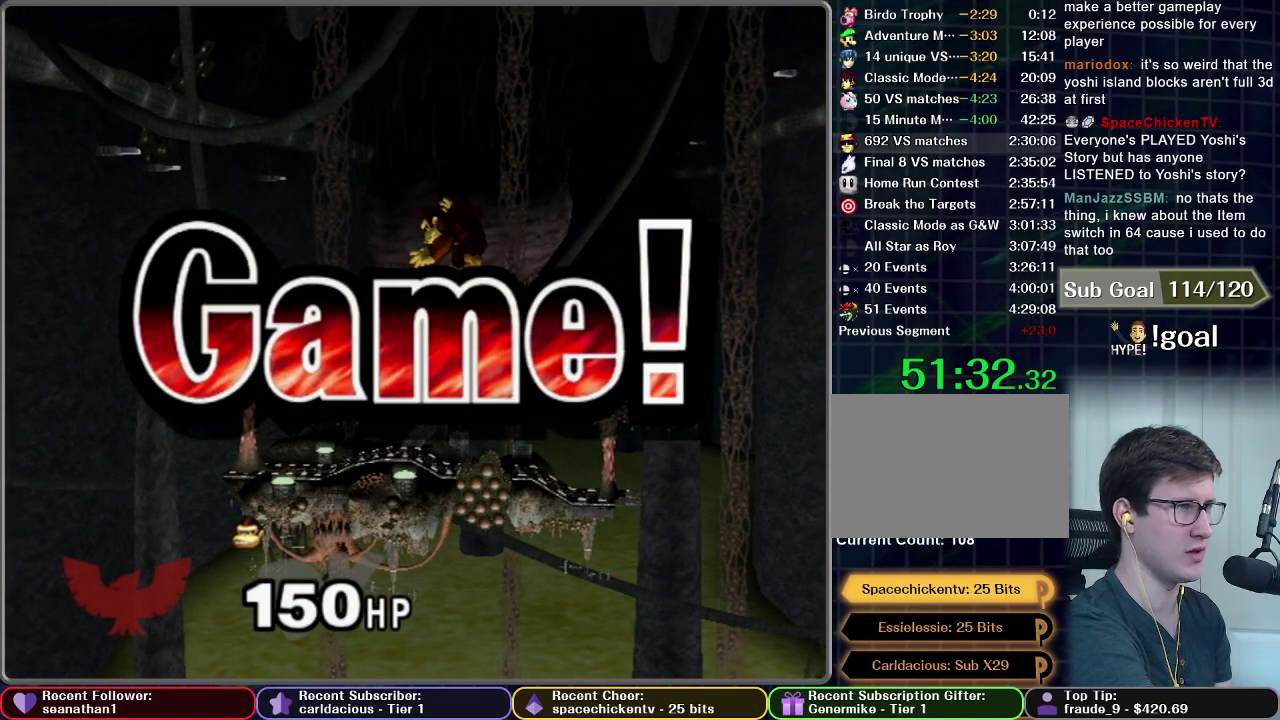
{"buttons": [], "right_stick": "center", "events": []}
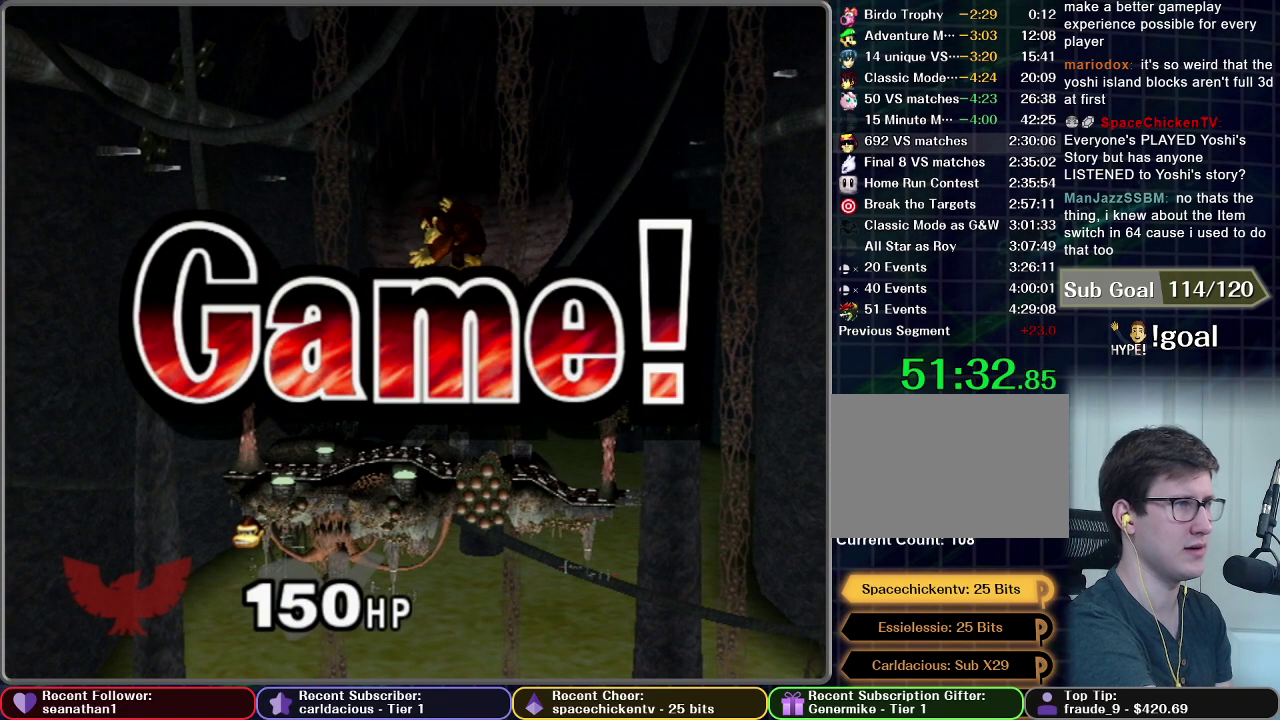
{"buttons": [], "right_stick": "center", "events": [[233, "START", "down"], [350, "START", "up"]]}
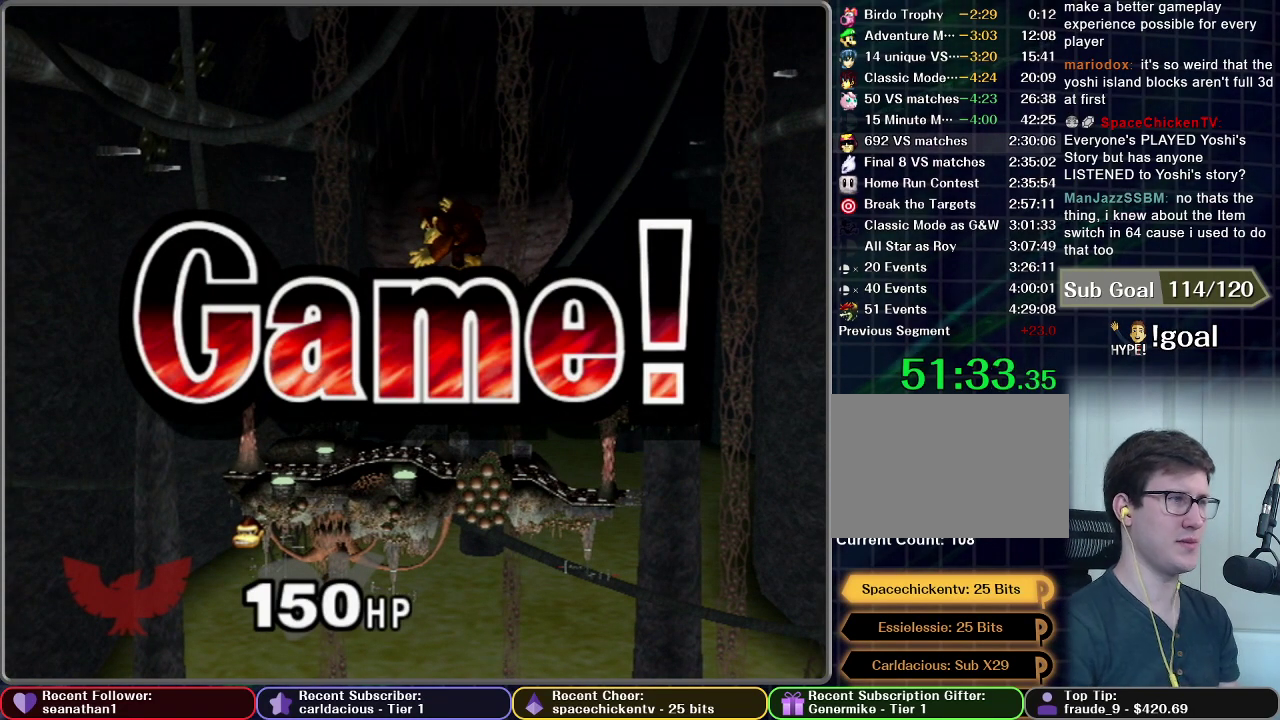
{"buttons": ["START"], "right_stick": "center", "events": [[200, "START", "down"], [334, "START", "up"], [417, "START", "down"]]}
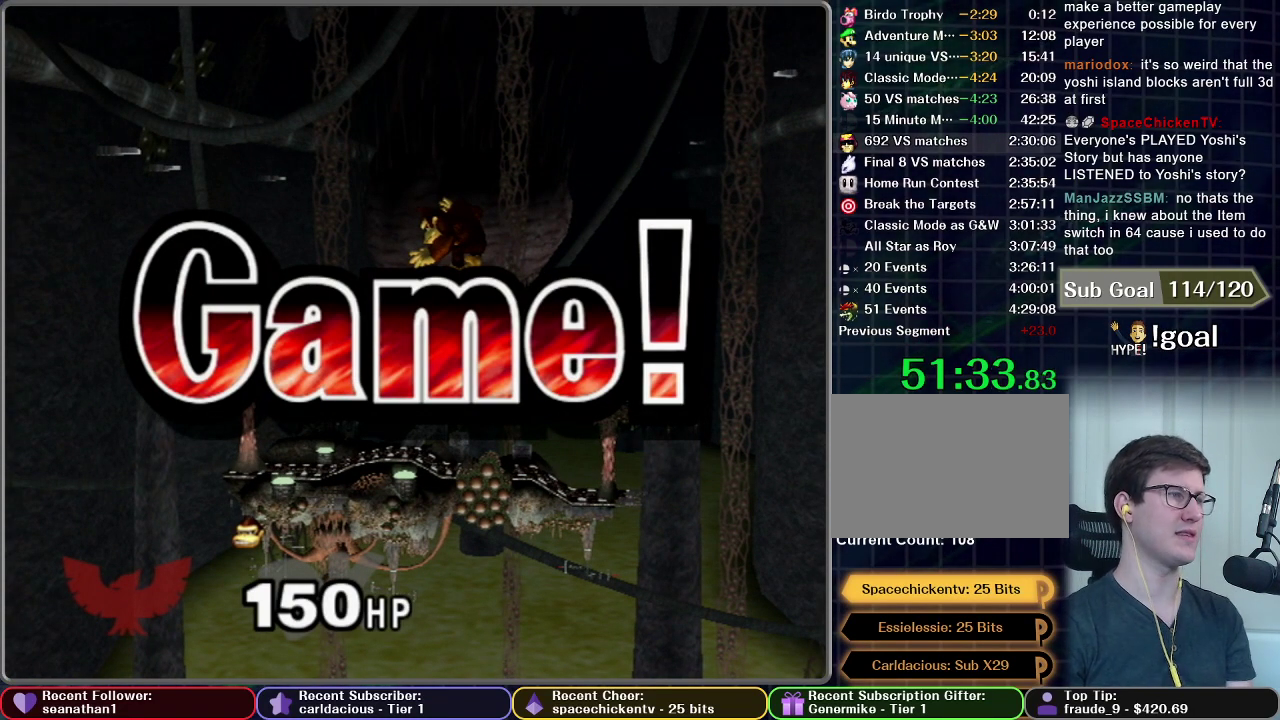
{"buttons": [], "right_stick": "center", "events": [[33, "START", "up"], [100, "START", "down"], [233, "START", "up"], [300, "START", "down"], [433, "START", "up"]]}
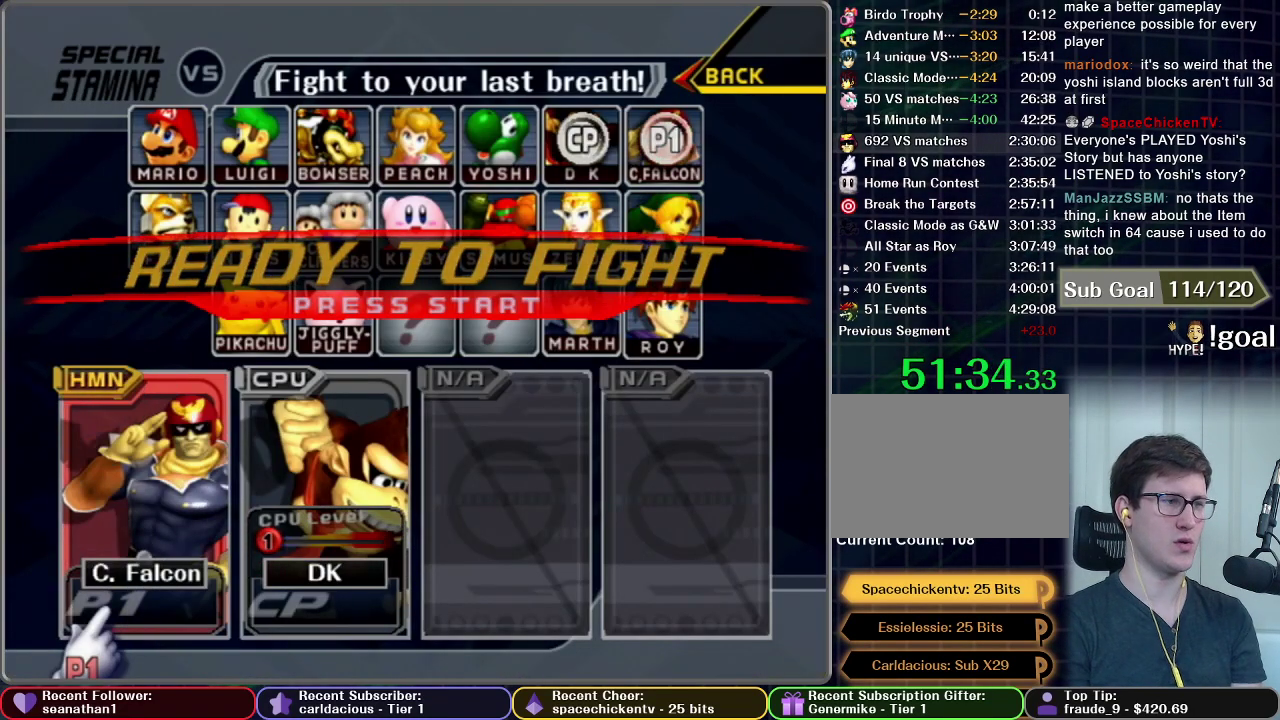
{"buttons": [], "right_stick": "center", "events": [[33, "START", "down"], [134, "START", "up"], [200, "START", "down"], [300, "START", "up"]]}
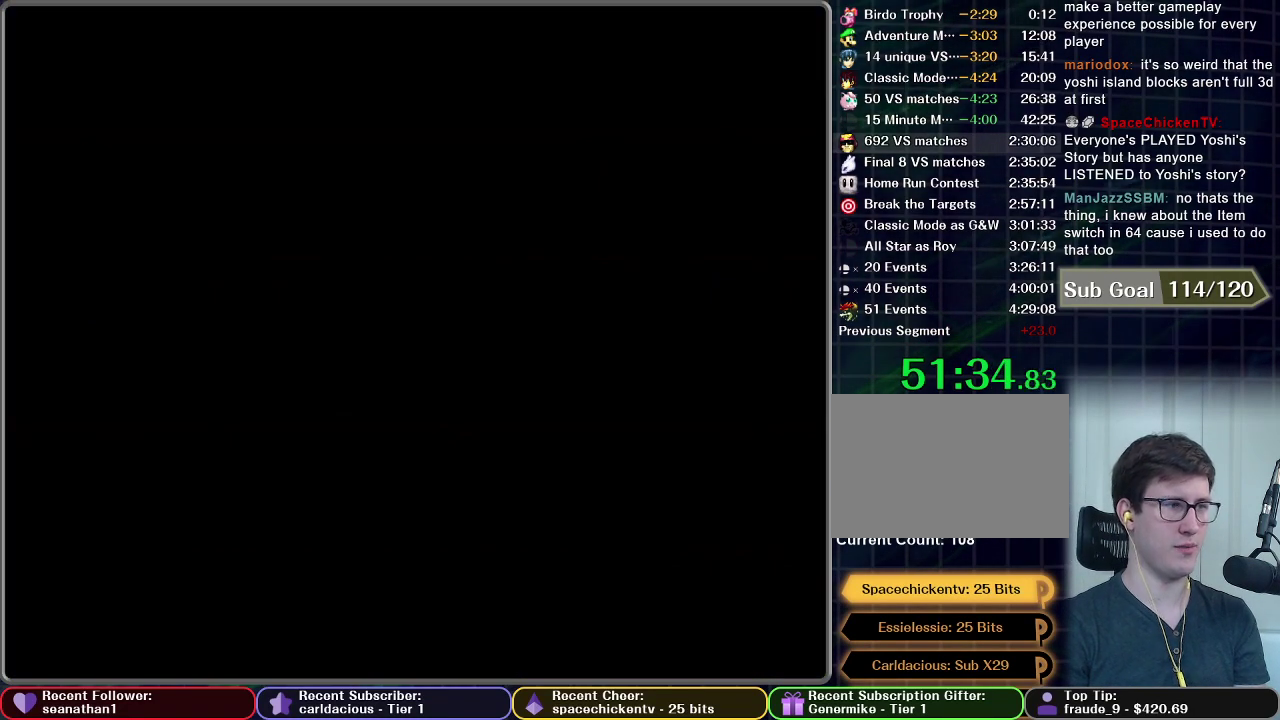
{"buttons": [], "right_stick": "center", "events": [[50, "START", "down"], [233, "START", "up"]]}
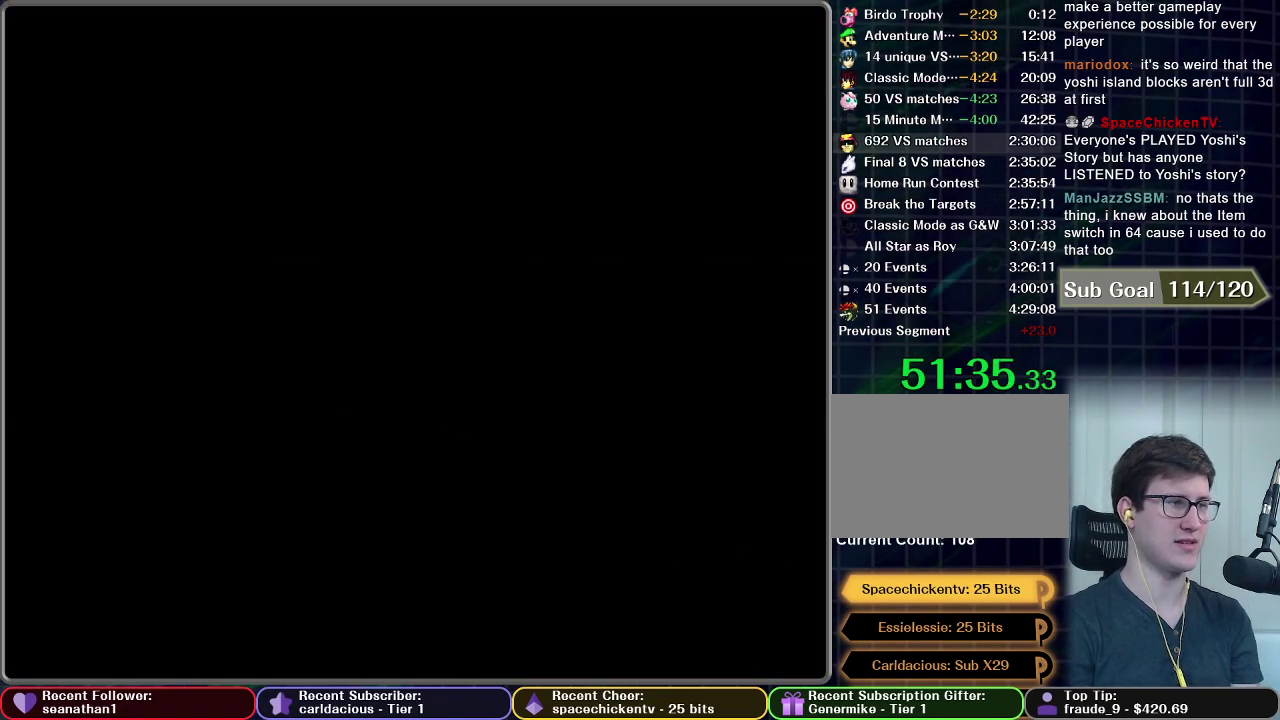
{"buttons": [], "right_stick": "center", "events": []}
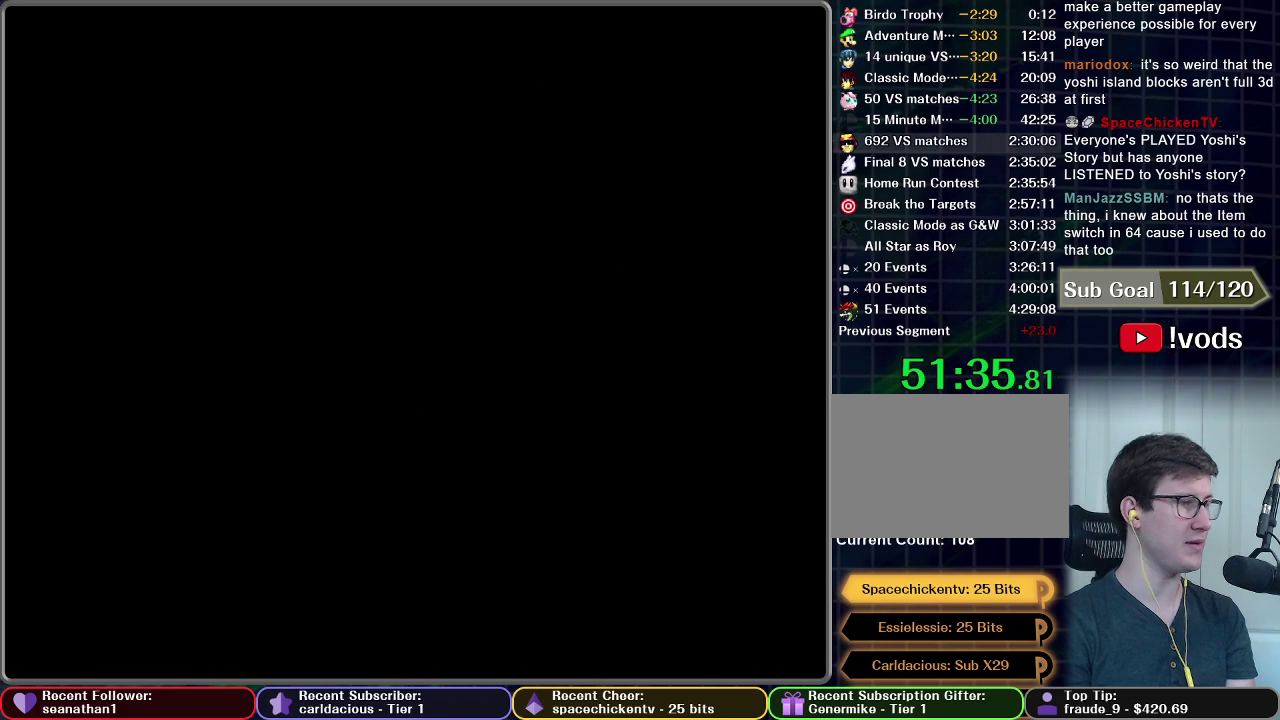
{"buttons": [], "right_stick": "center", "events": []}
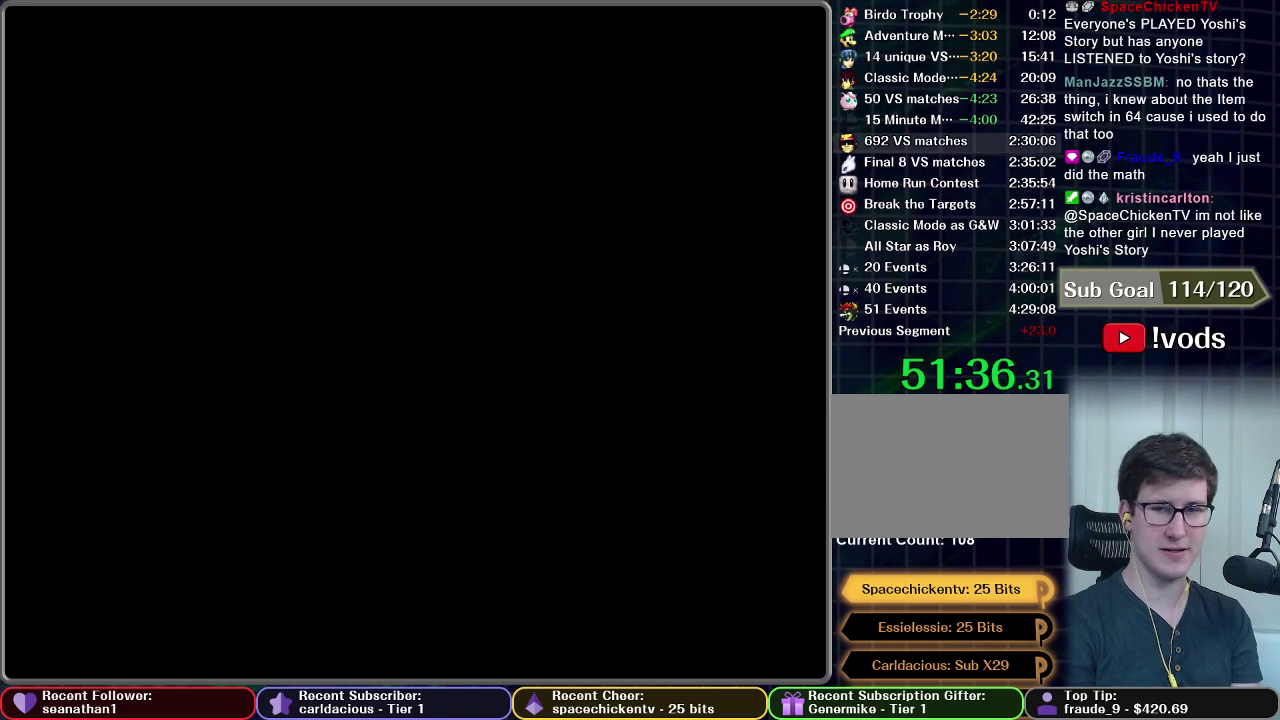
{"buttons": [], "right_stick": "center", "events": []}
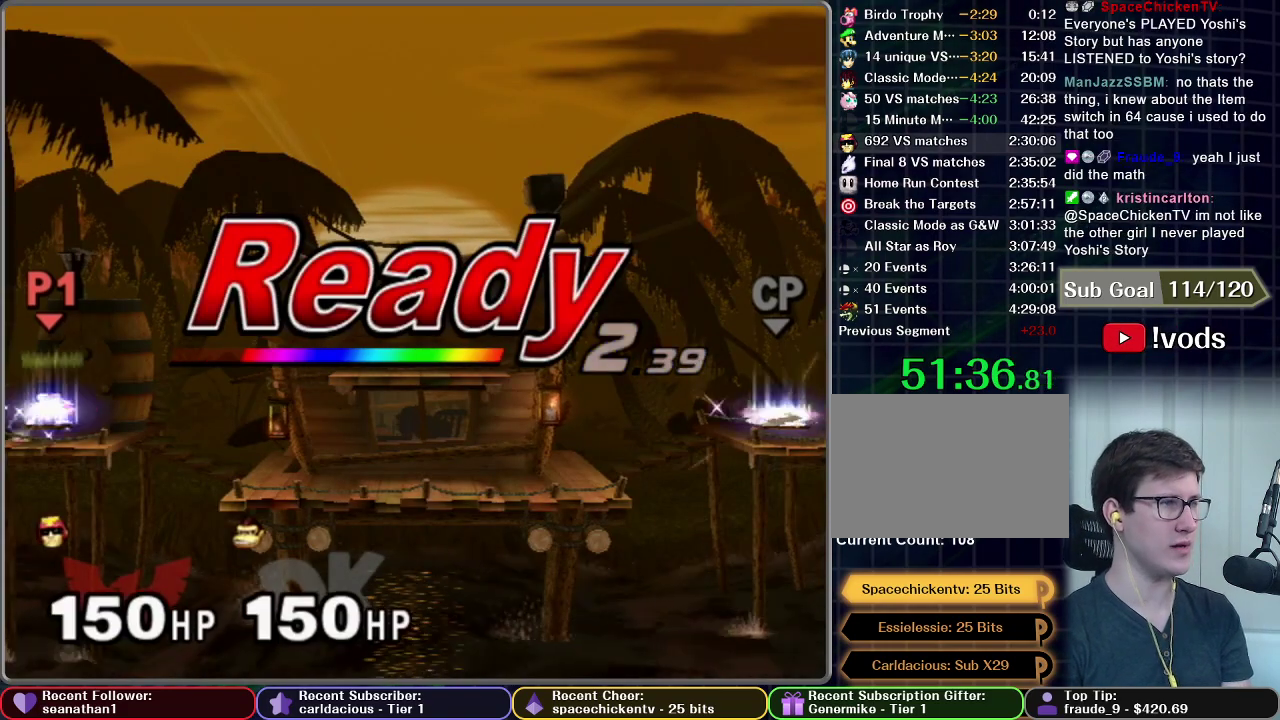
{"buttons": [], "right_stick": "center", "events": []}
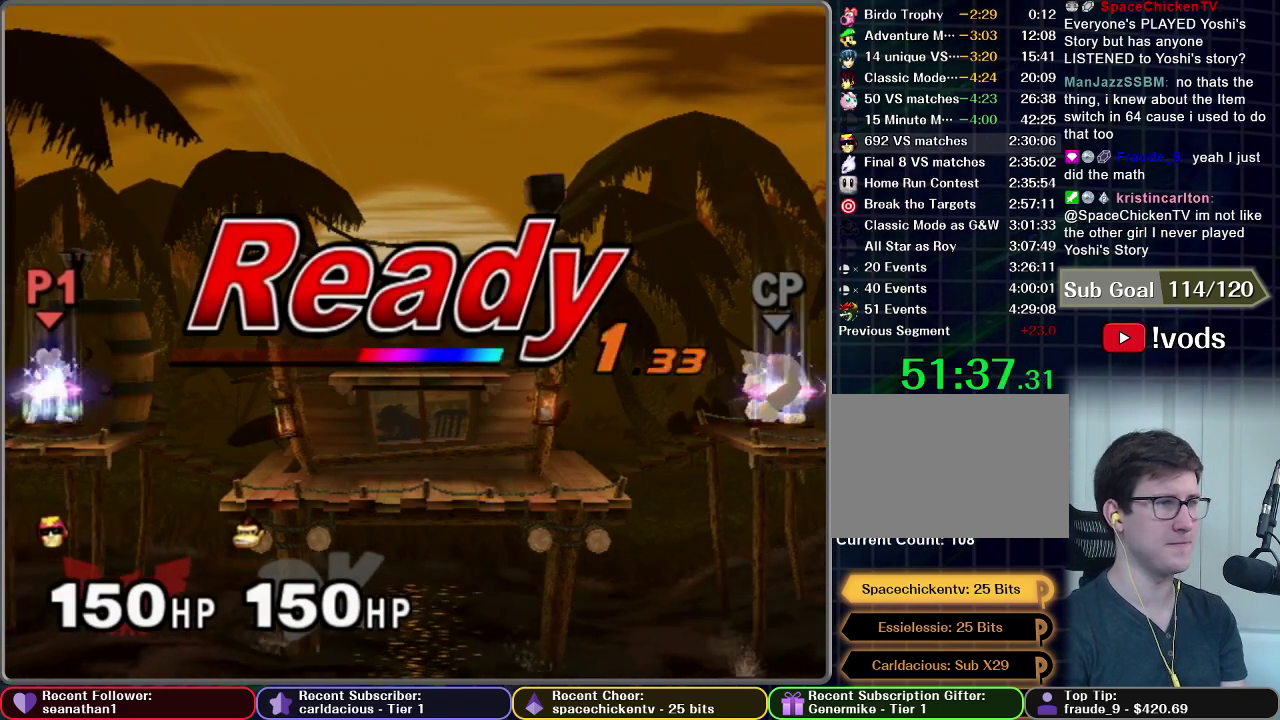
{"buttons": [], "right_stick": "center", "events": []}
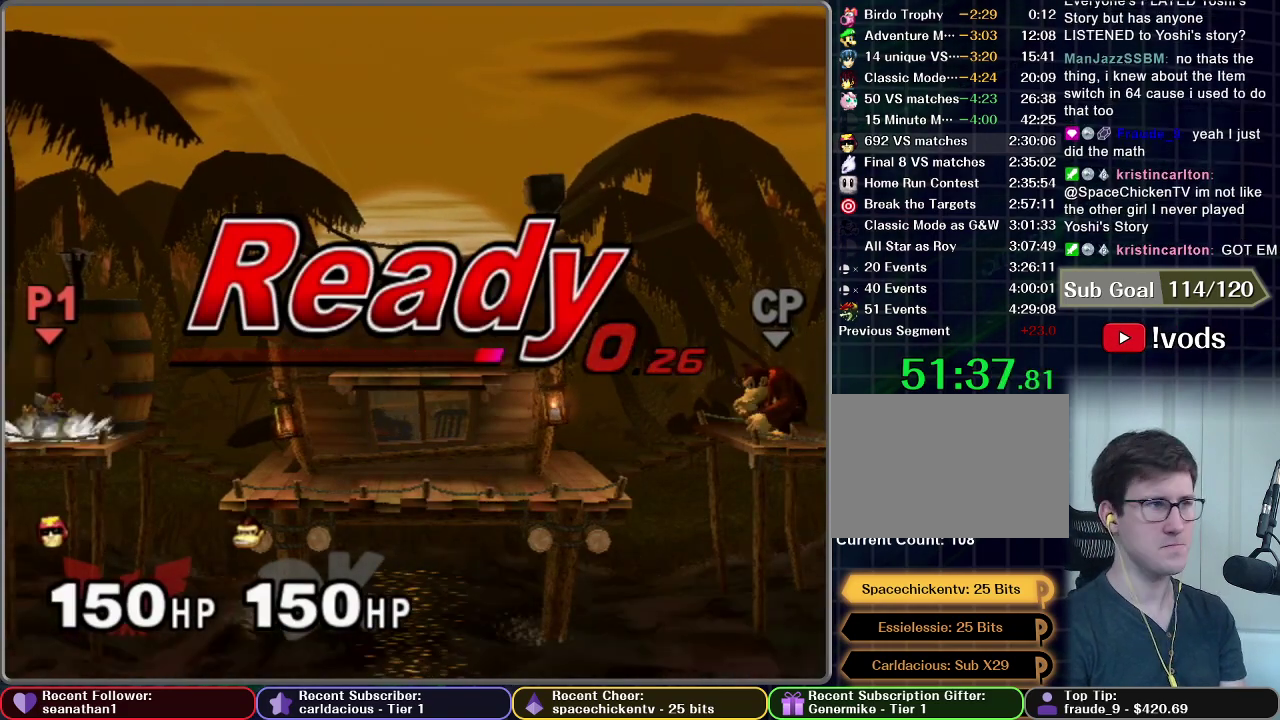
{"buttons": [], "right_stick": "center", "events": []}
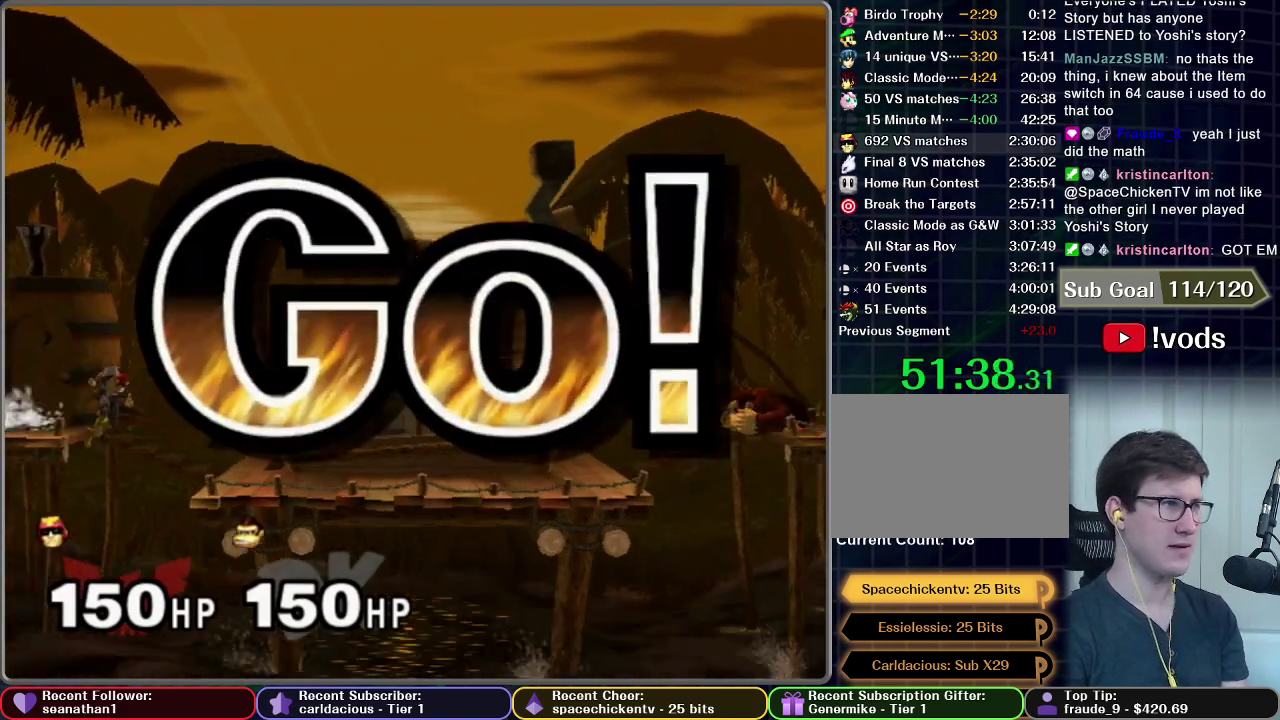
{"buttons": [], "right_stick": "center", "events": [[301, "A", "down"], [351, "A", "up"], [434, "A", "down"], [501, "A", "up"]]}
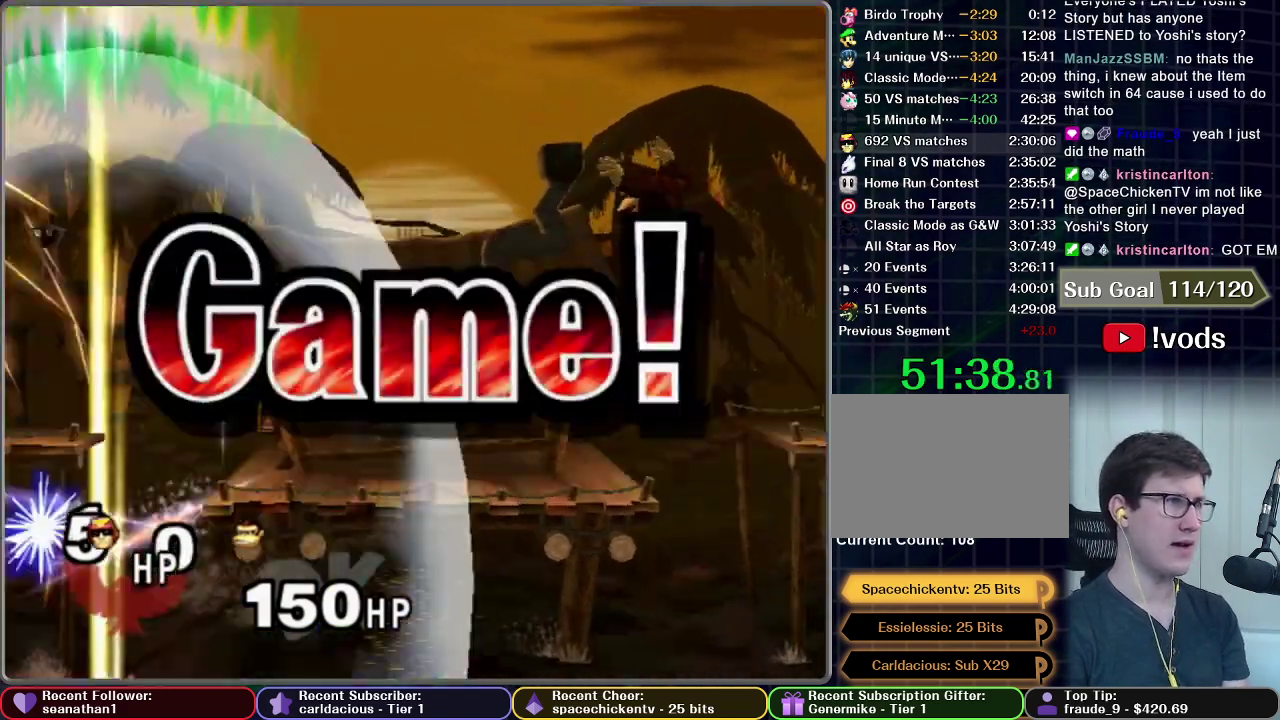
{"buttons": [], "right_stick": "center", "events": [[100, "A", "down"], [167, "A", "up"]]}
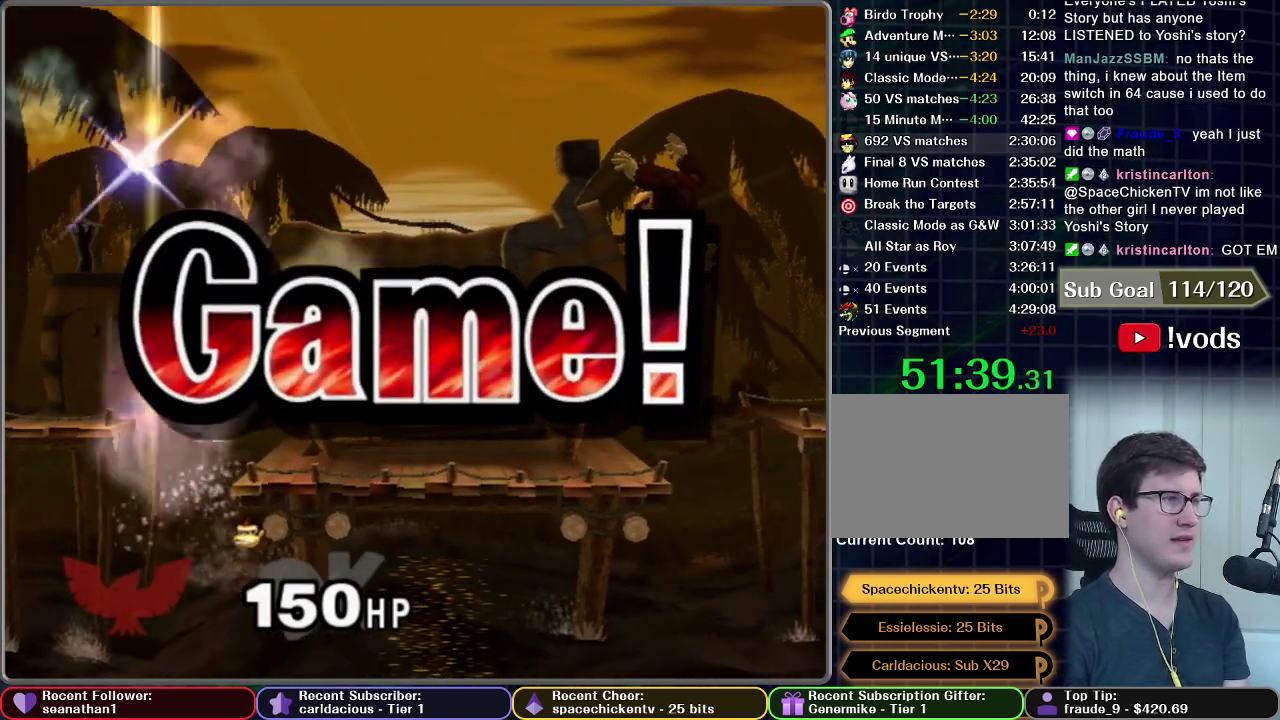
{"buttons": ["START"], "right_stick": "center", "events": [[50, "START", "down"], [184, "START", "up"], [267, "START", "down"], [384, "START", "up"], [434, "START", "down"]]}
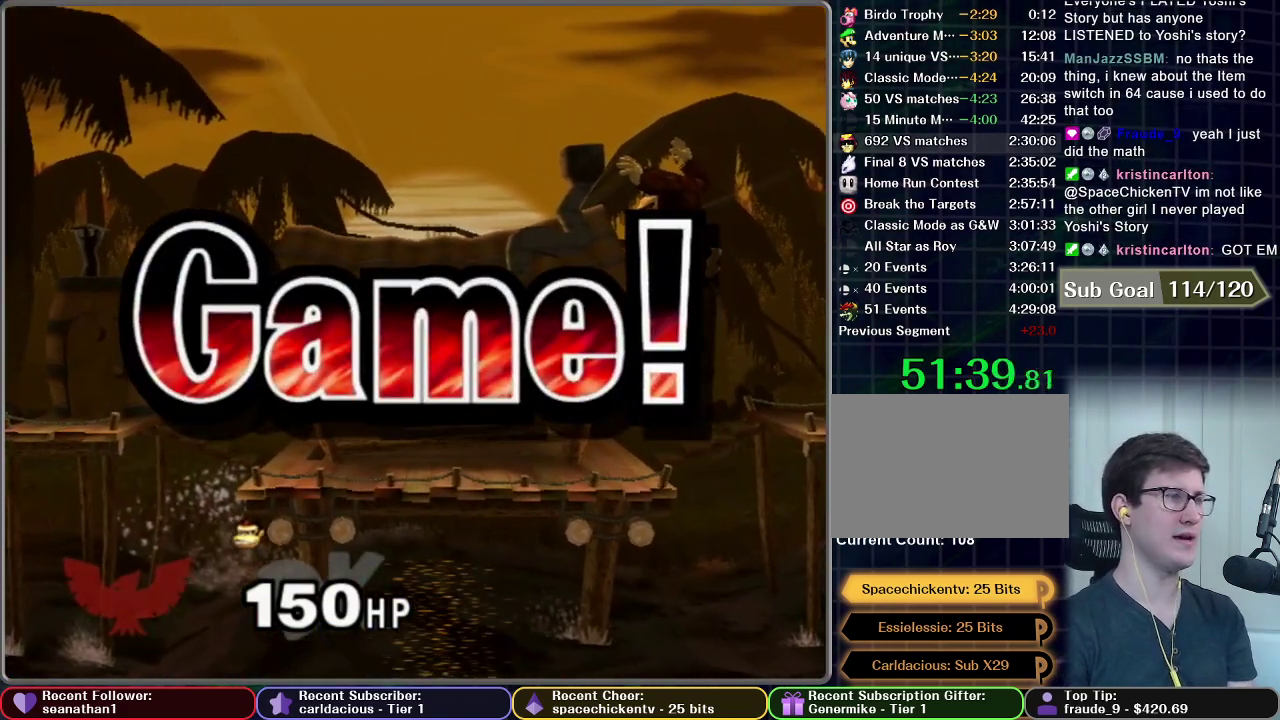
{"buttons": [], "right_stick": "center", "events": [[50, "START", "up"], [117, "START", "down"], [267, "START", "up"], [317, "START", "down"], [434, "START", "up"]]}